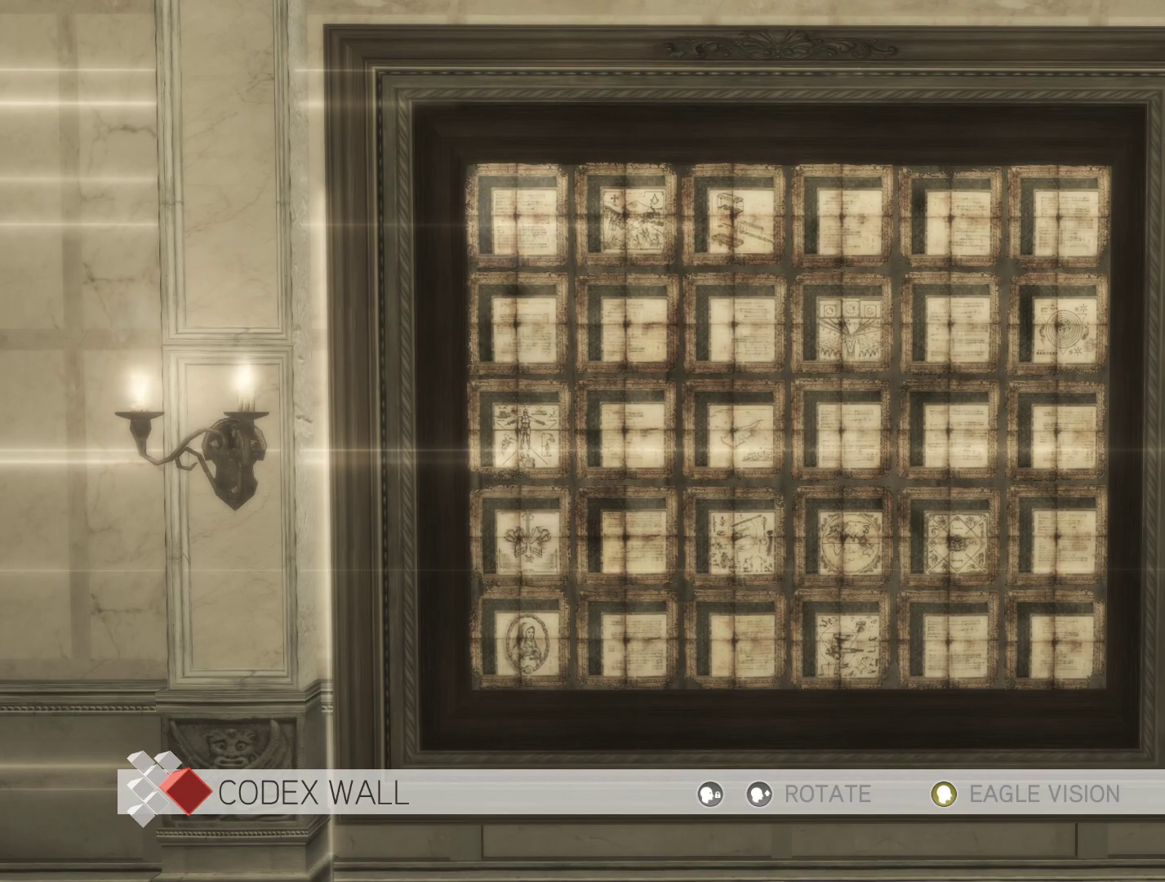
Gameplay with keyboard and mouse; each line is a JSON object with the keys and mouse buttons held at the frame after it. "events" lists presses ("down") and releases ("up") of "1", "2", "3", "4", "5", "a", "alt", "c", "caps_lock", "ctrl", "d", "e", "f", "g", "q", "r", "s", "shift", "space", "t", "tab", "v", "w", "x", "z", "mouse_left", "mouse_wheel" and "mouse_right" between this image and that frame as [ms after this image, input, new state], when the widget could be followed in between. "mouse_left", "mouse_wheel", "mouse_right" = the "left", "wheel", "right" buttons of the "mouse" list. No other keys are recorded. "wheel" means that the mouse wheel is clicked or scrolled. Not read: mouse_move.
{"keys": [], "mouse": [], "events": []}
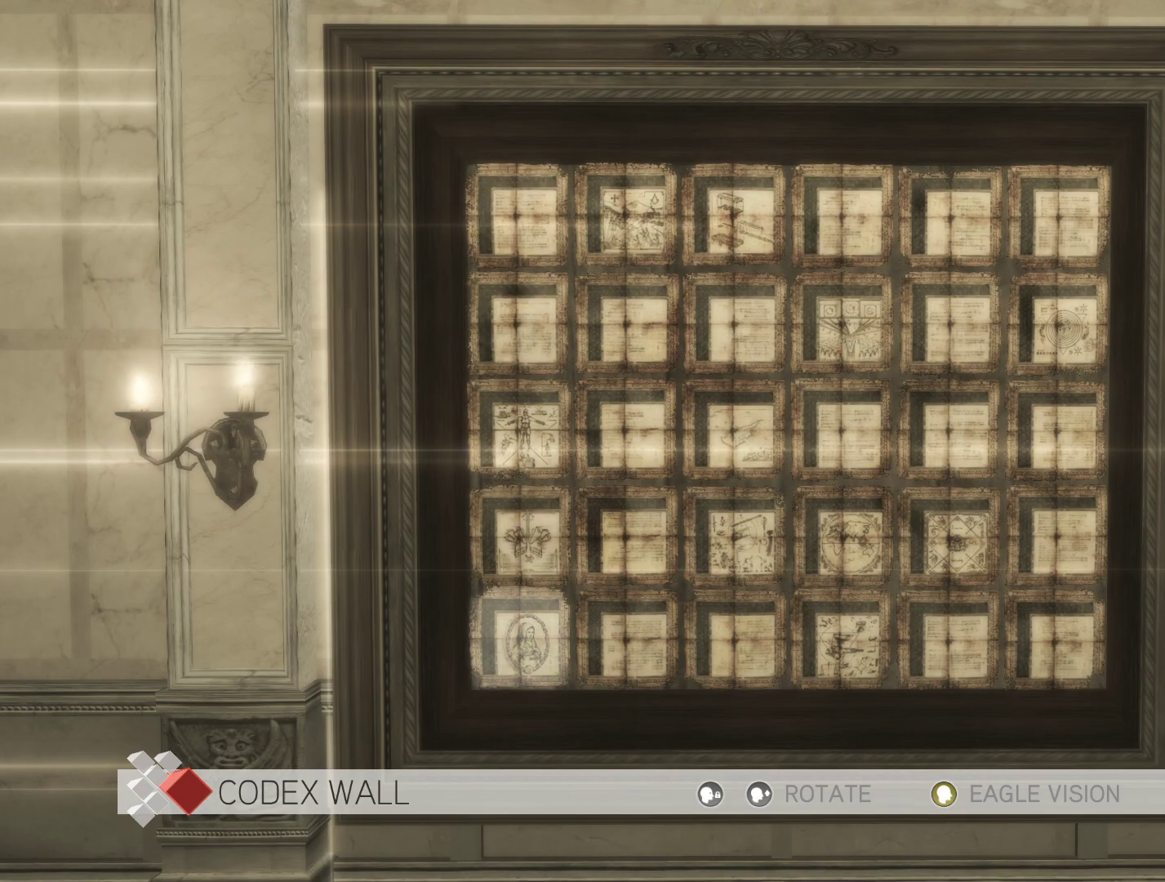
{"keys": [], "mouse": [], "events": []}
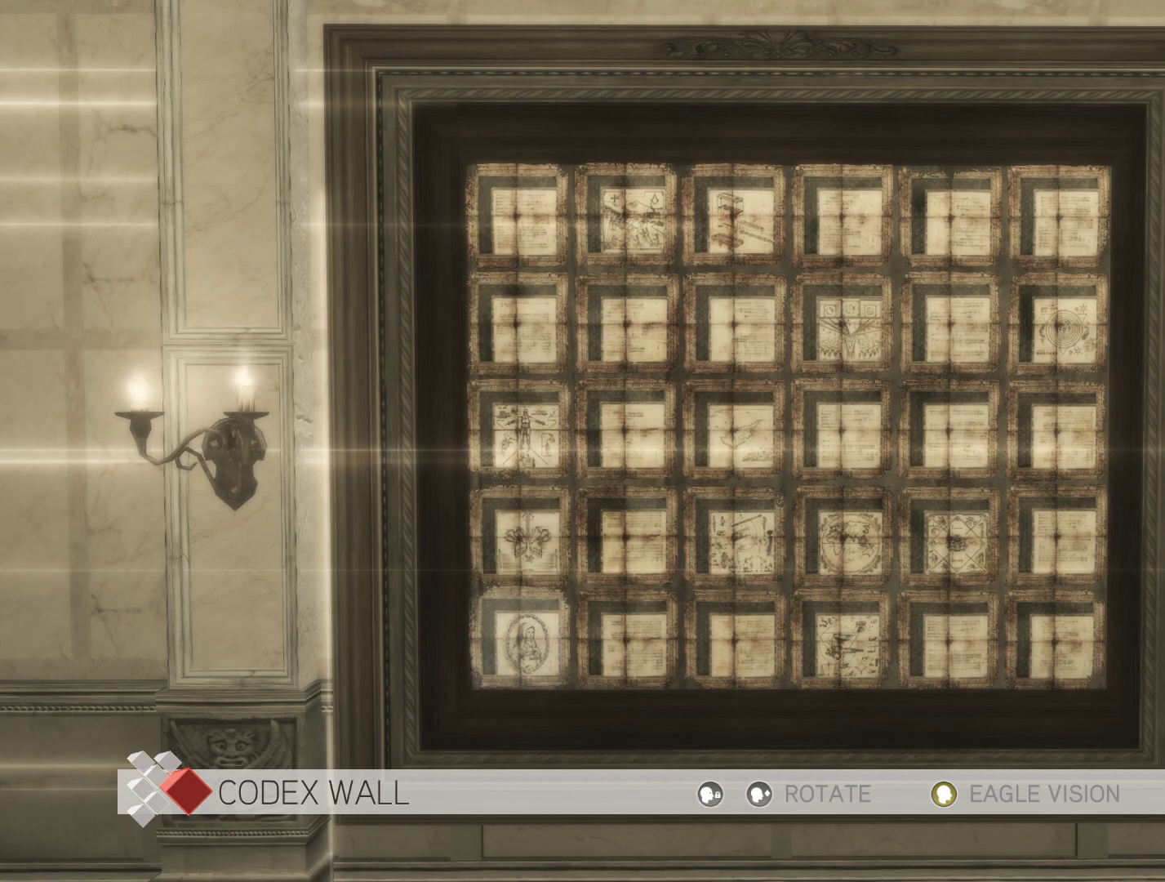
{"keys": [], "mouse": [], "events": [[217, "s", "down"], [400, "s", "up"]]}
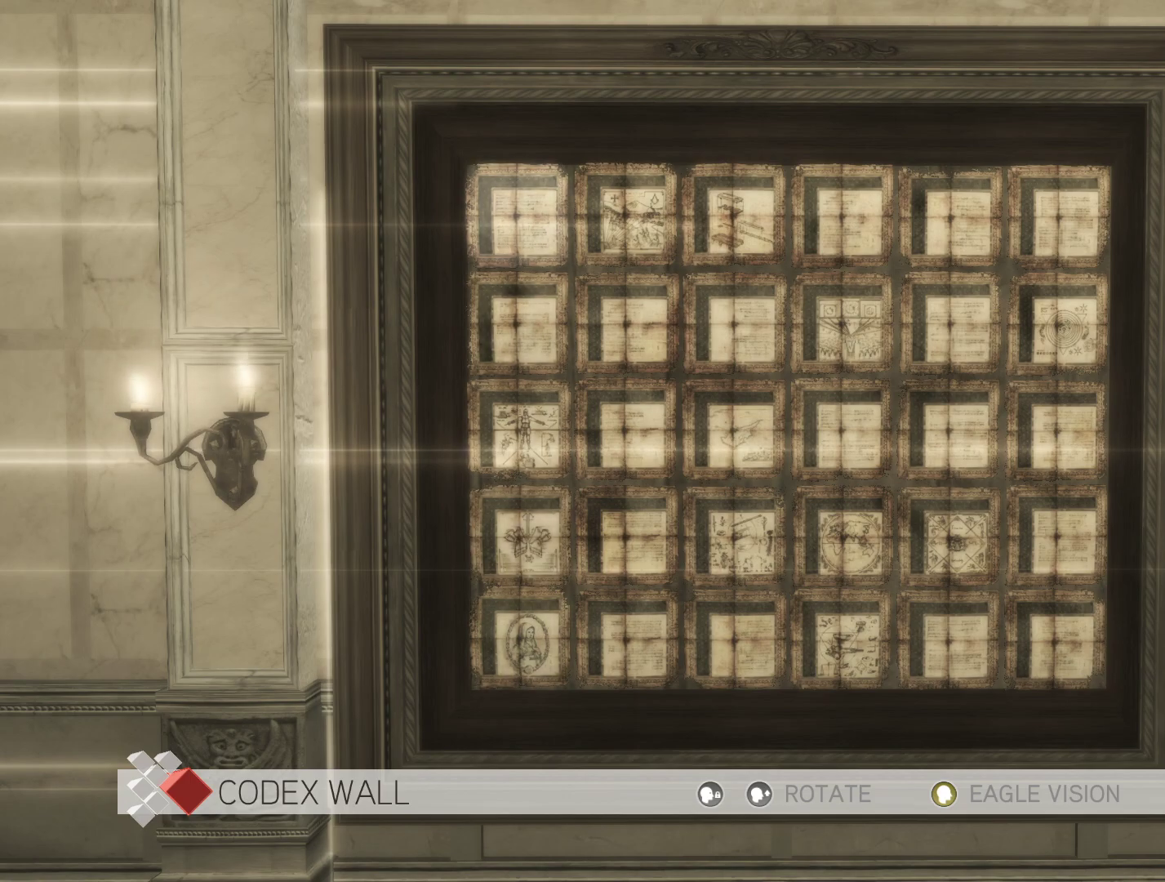
{"keys": [], "mouse": [], "events": []}
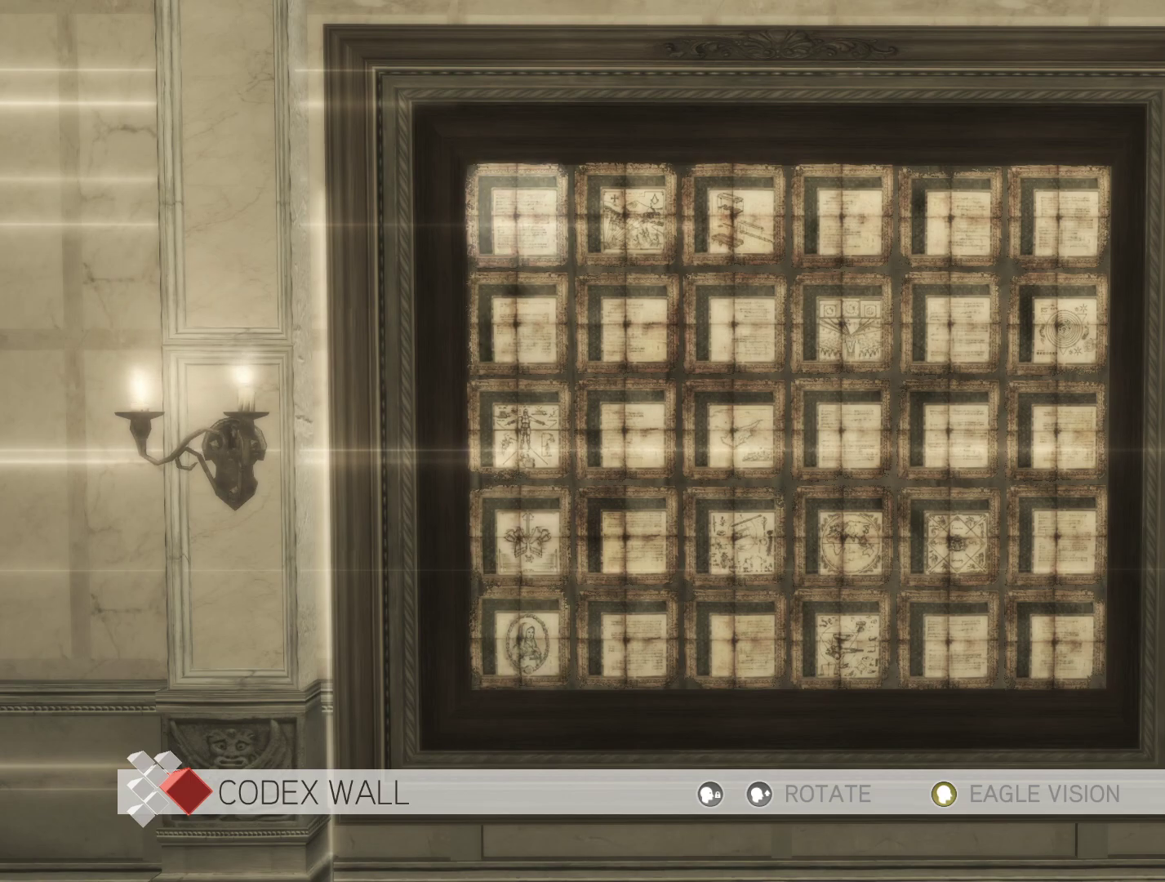
{"keys": [], "mouse": [], "events": []}
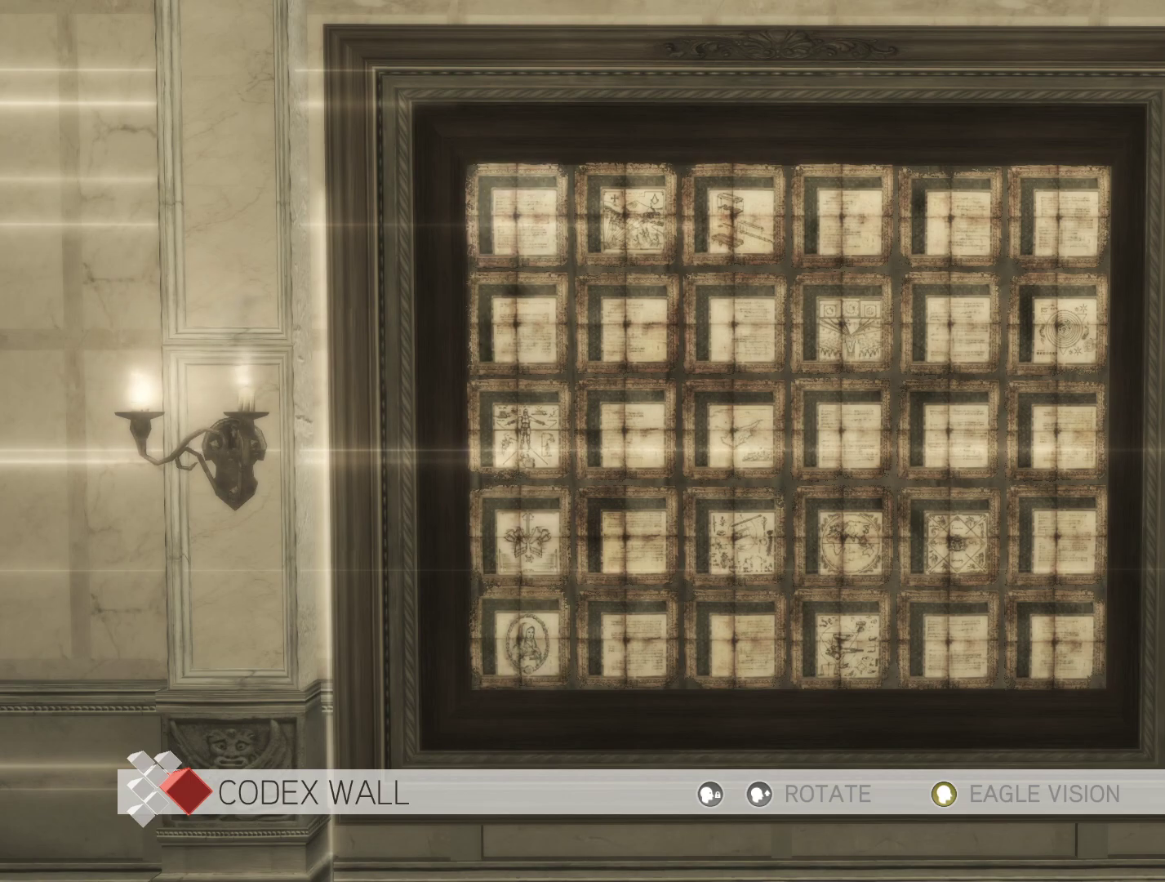
{"keys": [], "mouse": [], "events": []}
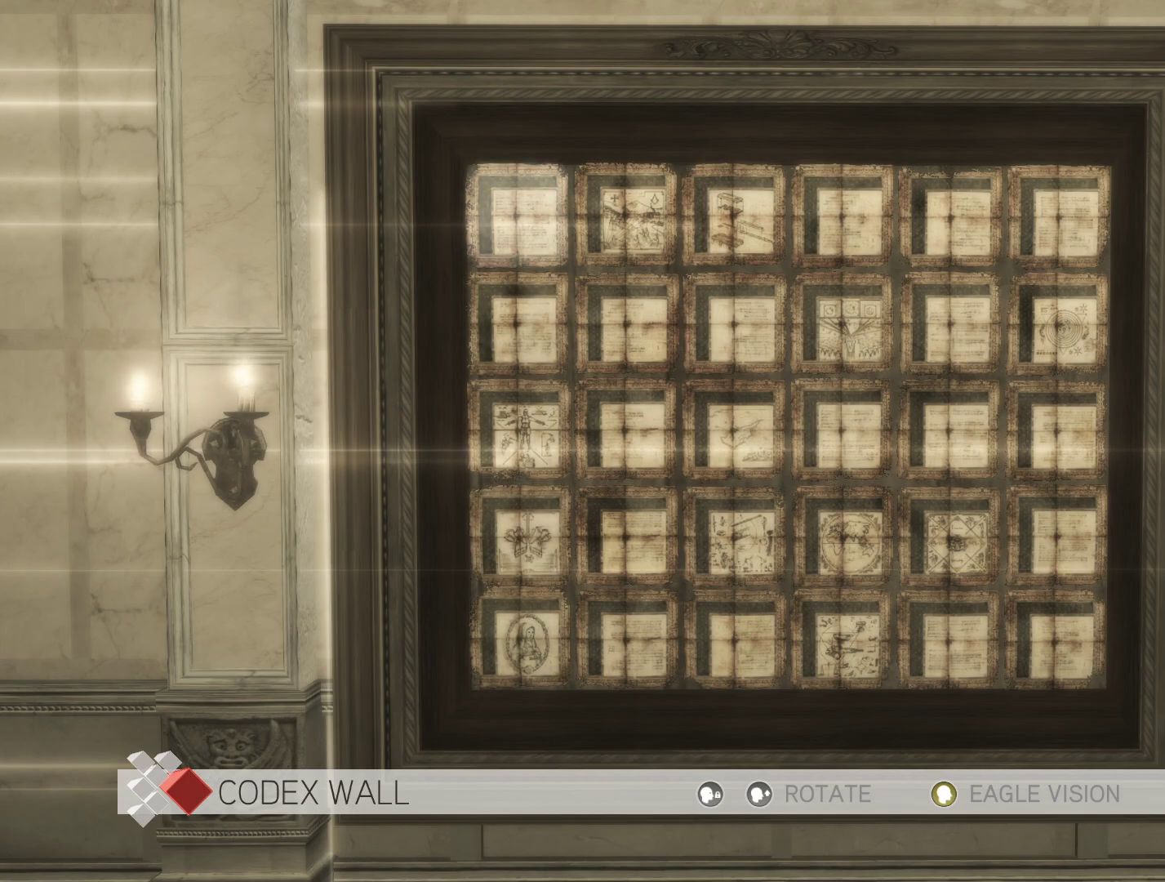
{"keys": [], "mouse": [], "events": [[283, "space", "down"], [417, "space", "up"]]}
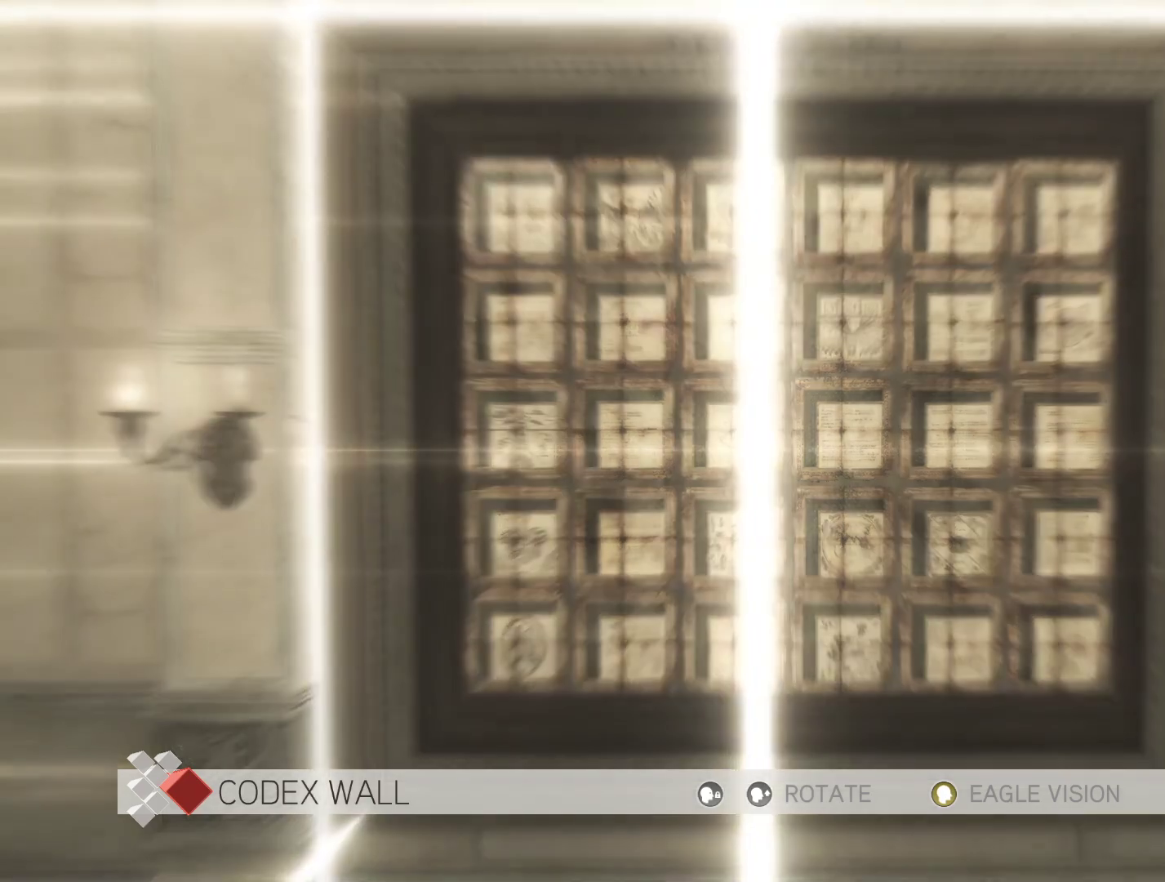
{"keys": [], "mouse": [], "events": []}
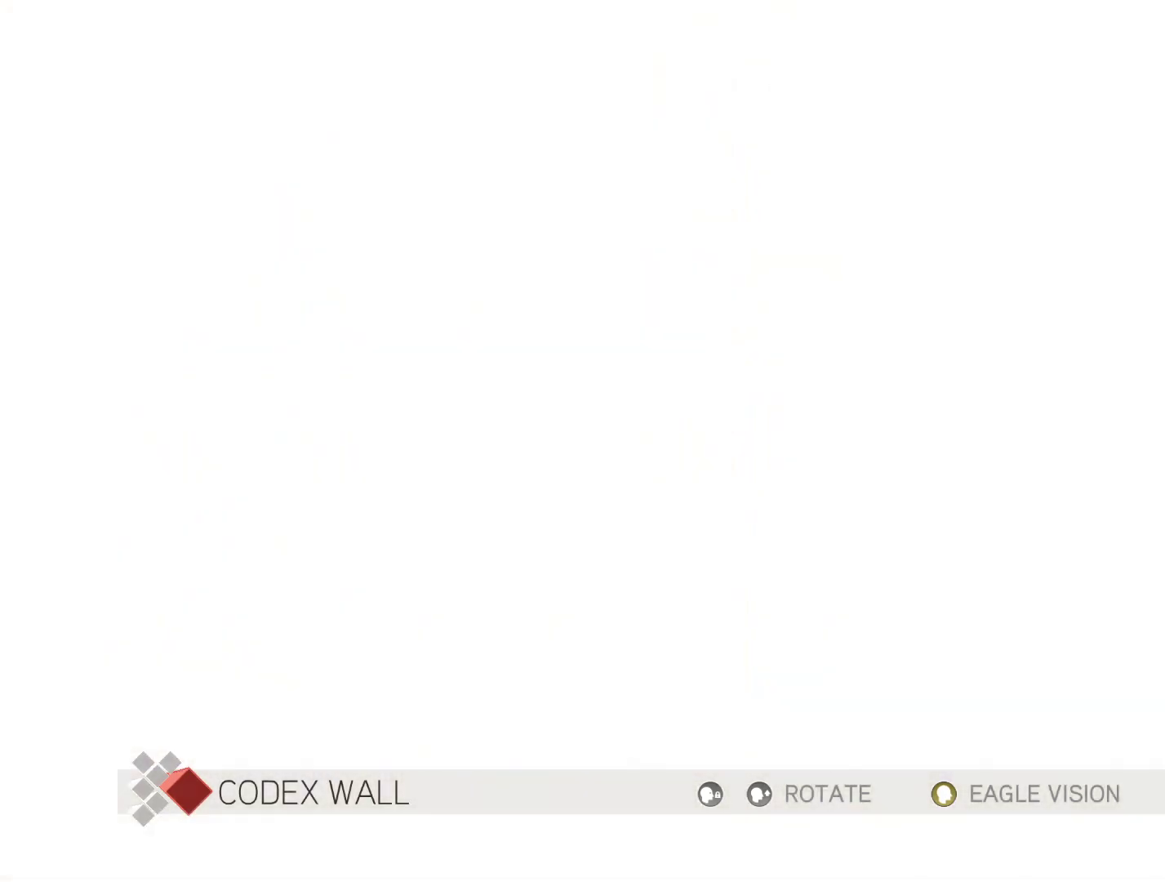
{"keys": [], "mouse": [], "events": []}
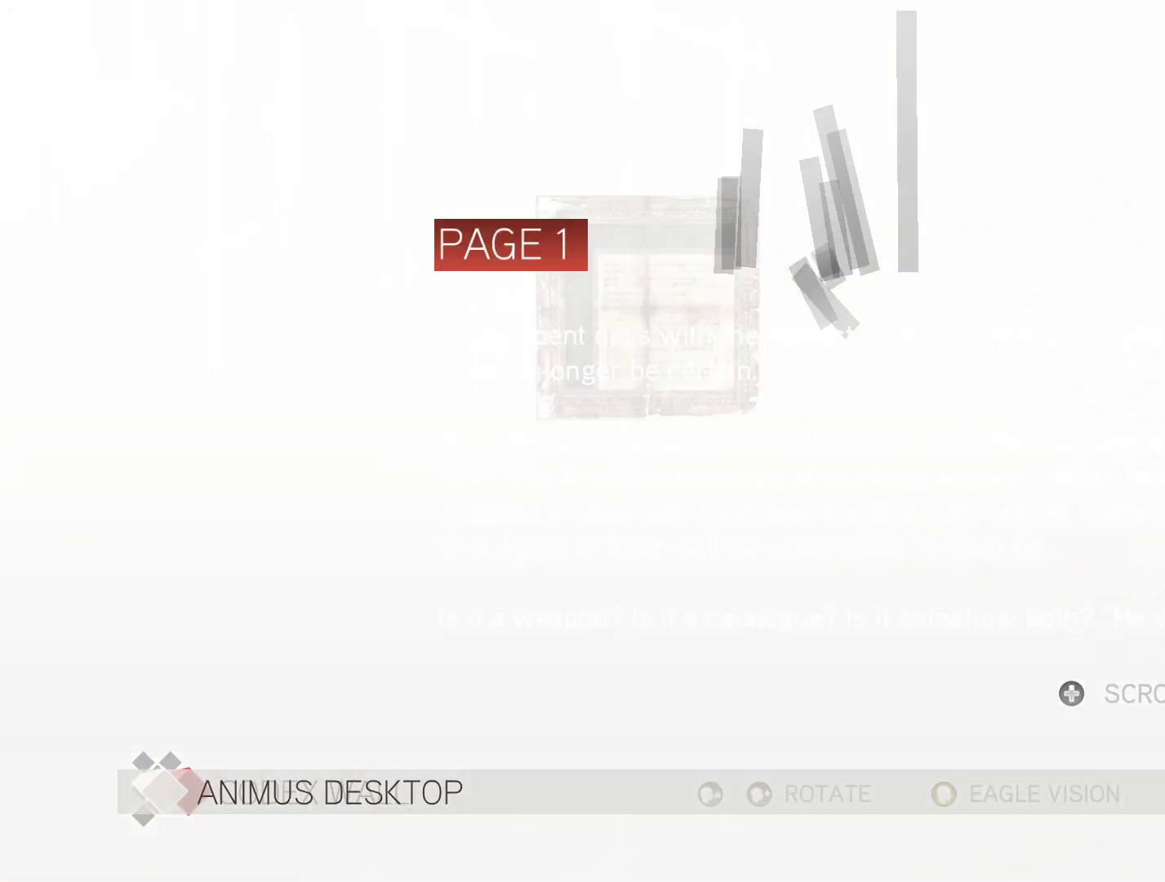
{"keys": [], "mouse": [], "events": []}
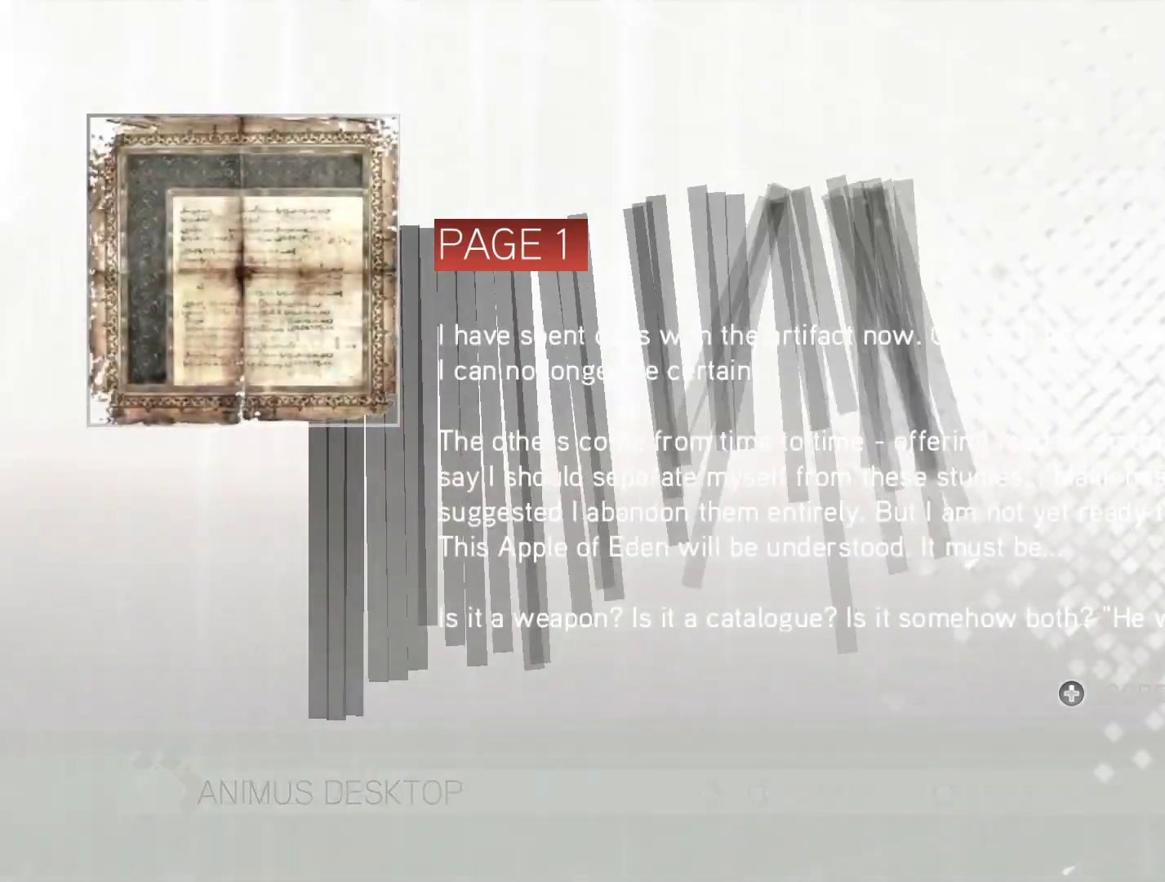
{"keys": [], "mouse": [], "events": []}
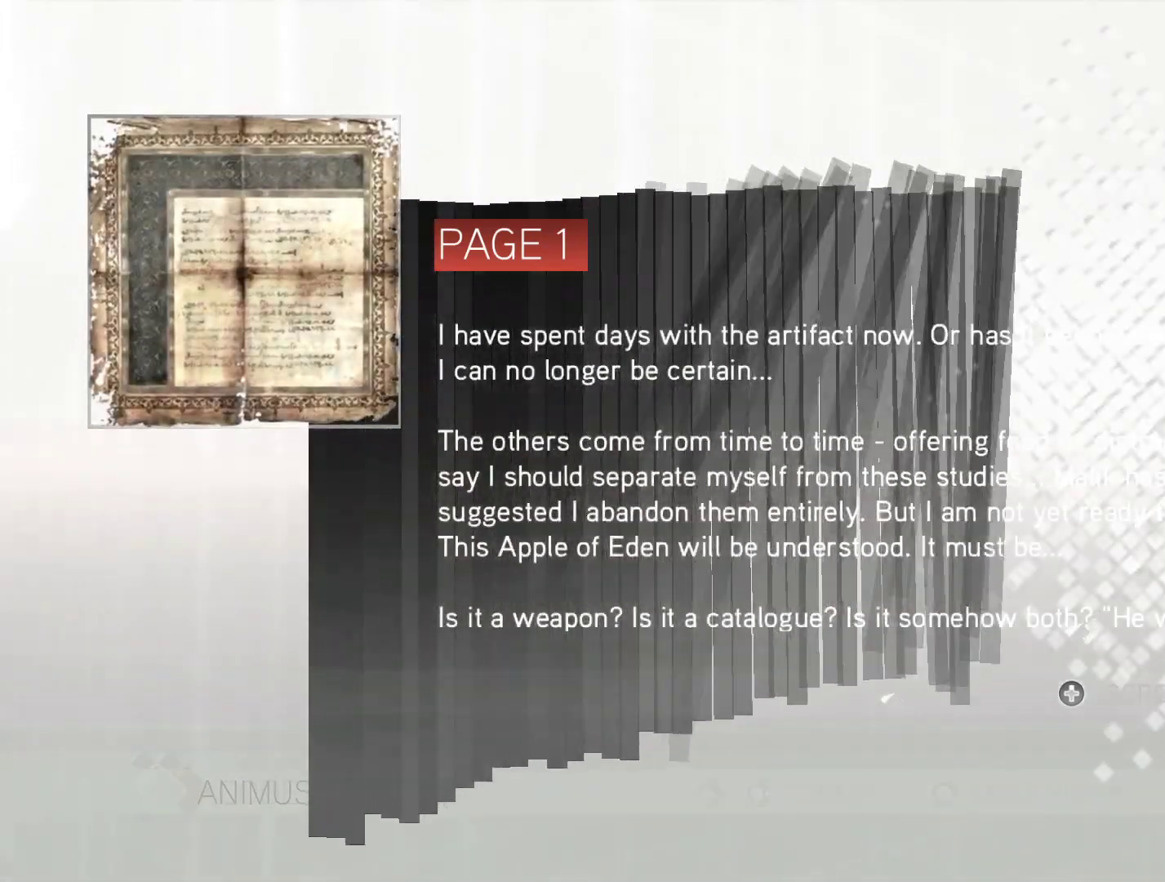
{"keys": [], "mouse": [], "events": []}
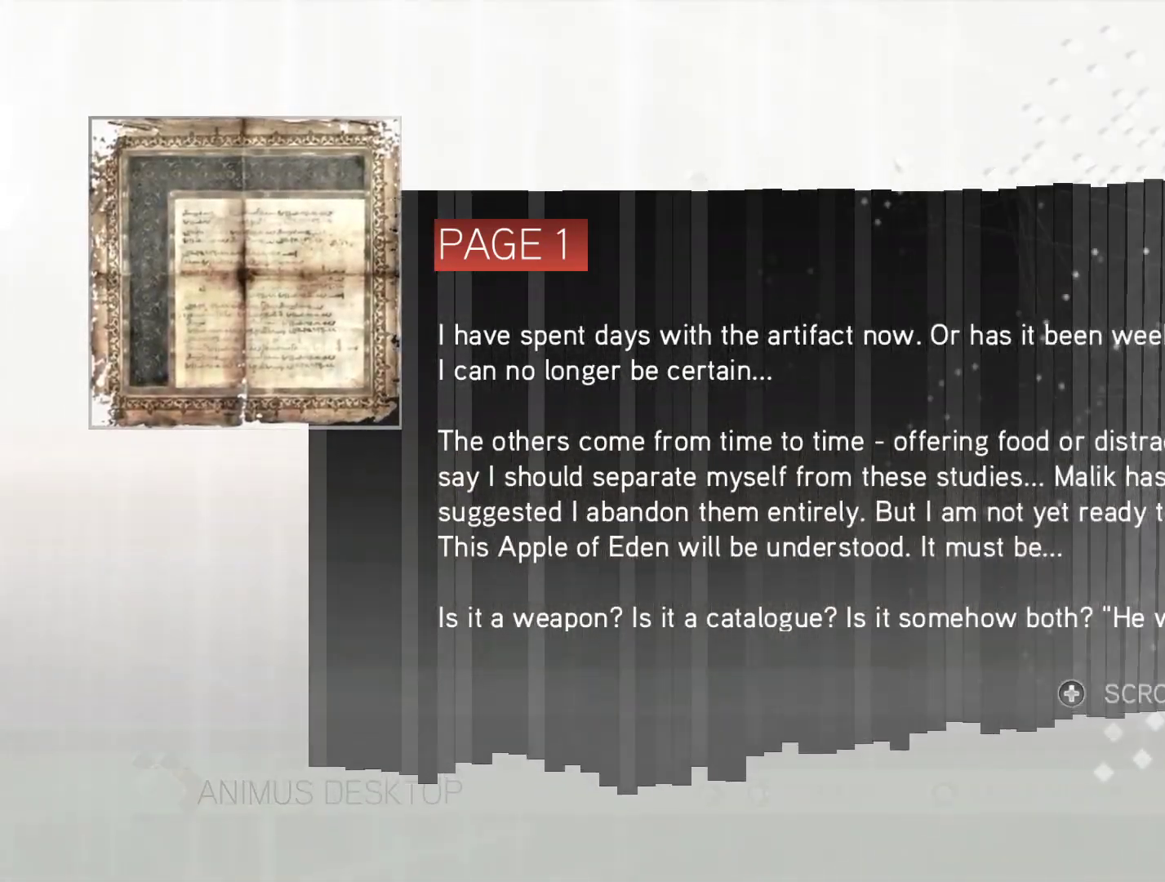
{"keys": [], "mouse": [], "events": []}
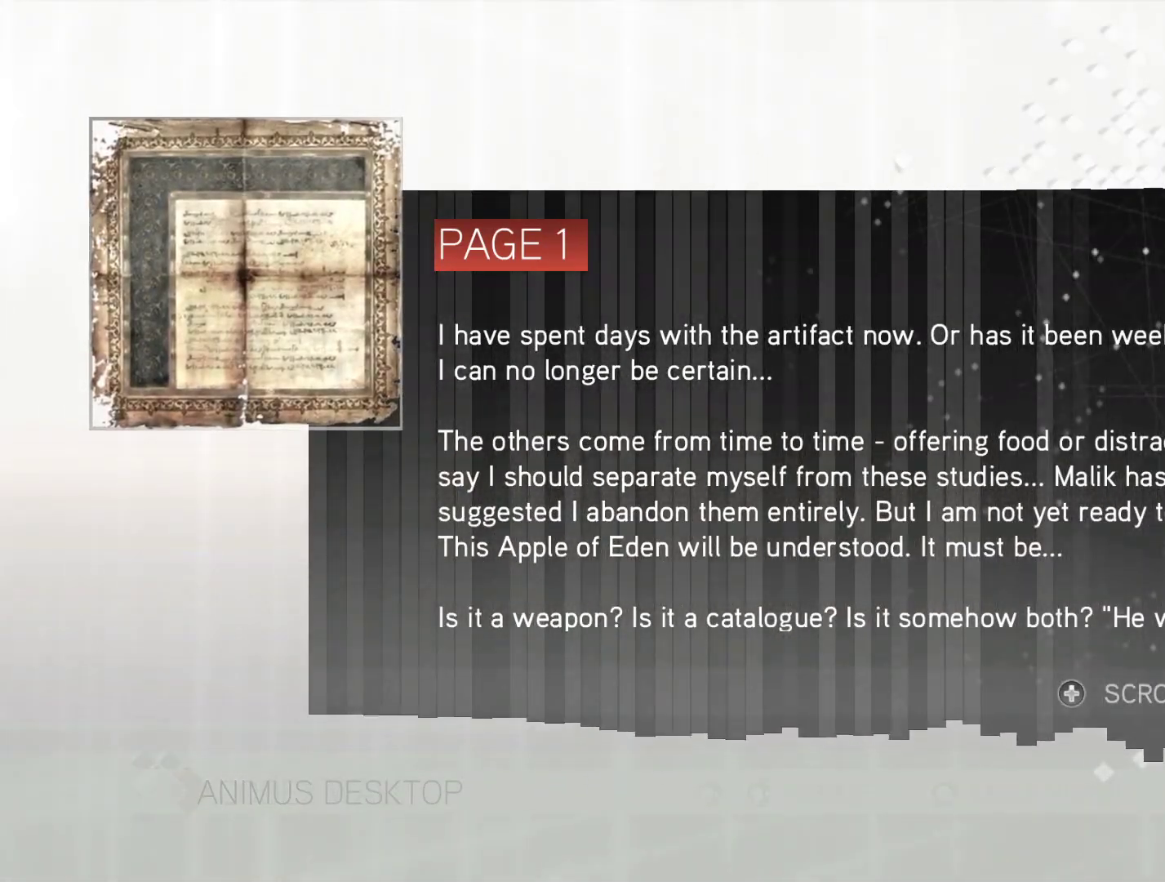
{"keys": [], "mouse": [], "events": []}
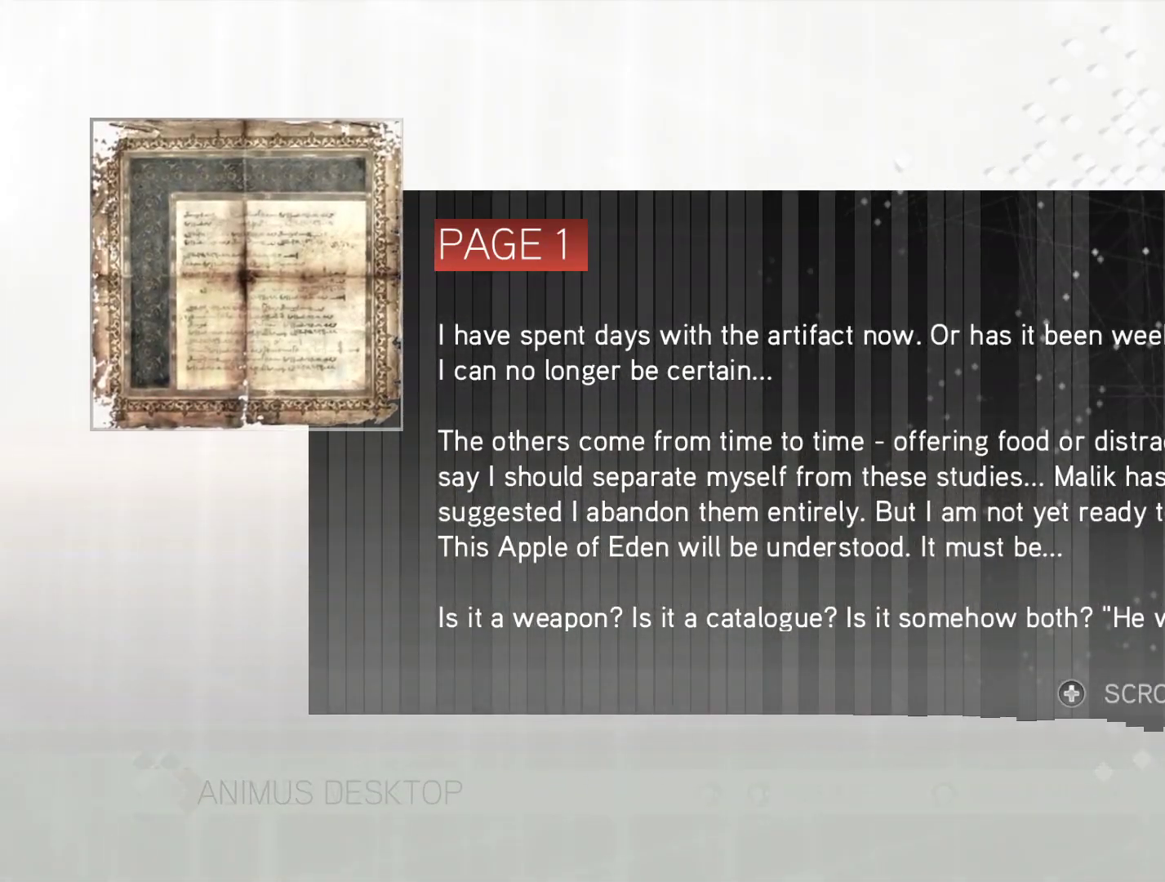
{"keys": [], "mouse": ["left"], "events": [[500, "mouse_left", "down"]]}
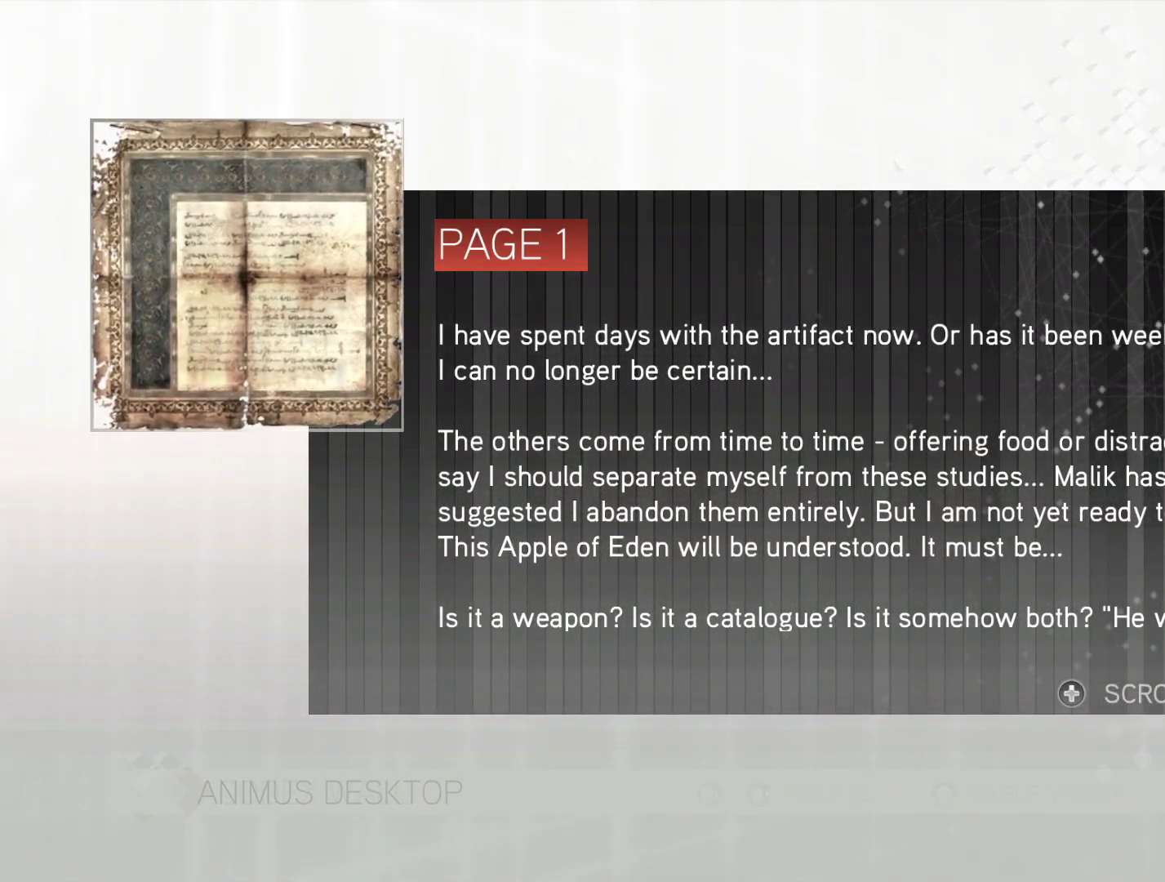
{"keys": [], "mouse": [], "events": [[183, "mouse_left", "up"]]}
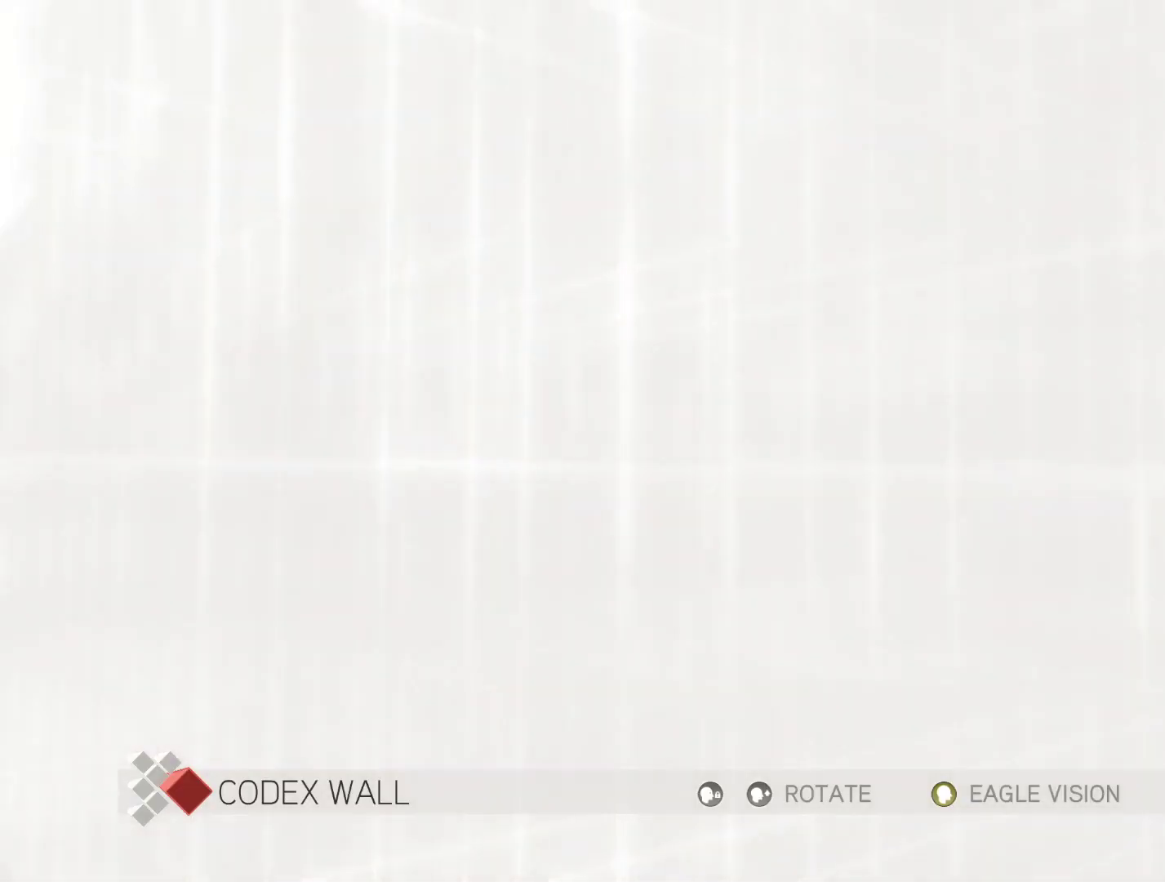
{"keys": [], "mouse": [], "events": []}
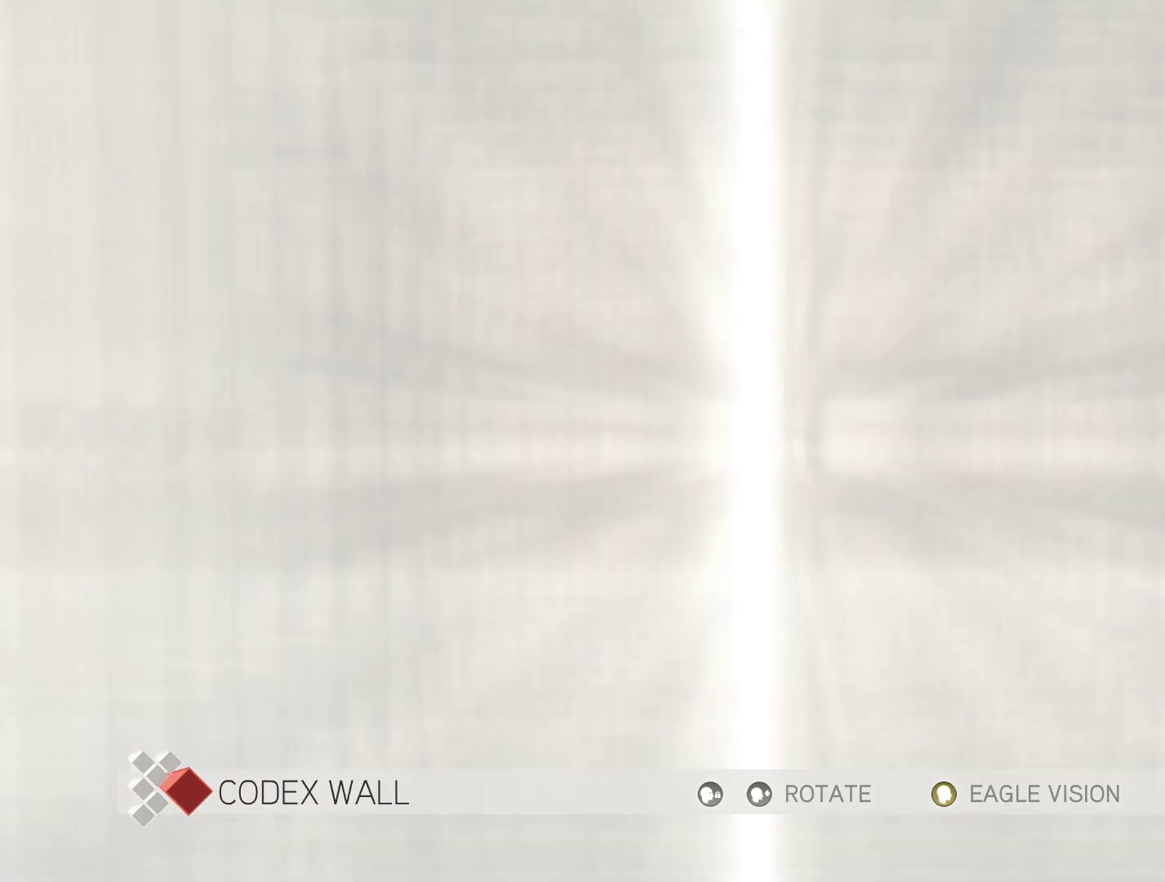
{"keys": [], "mouse": [], "events": []}
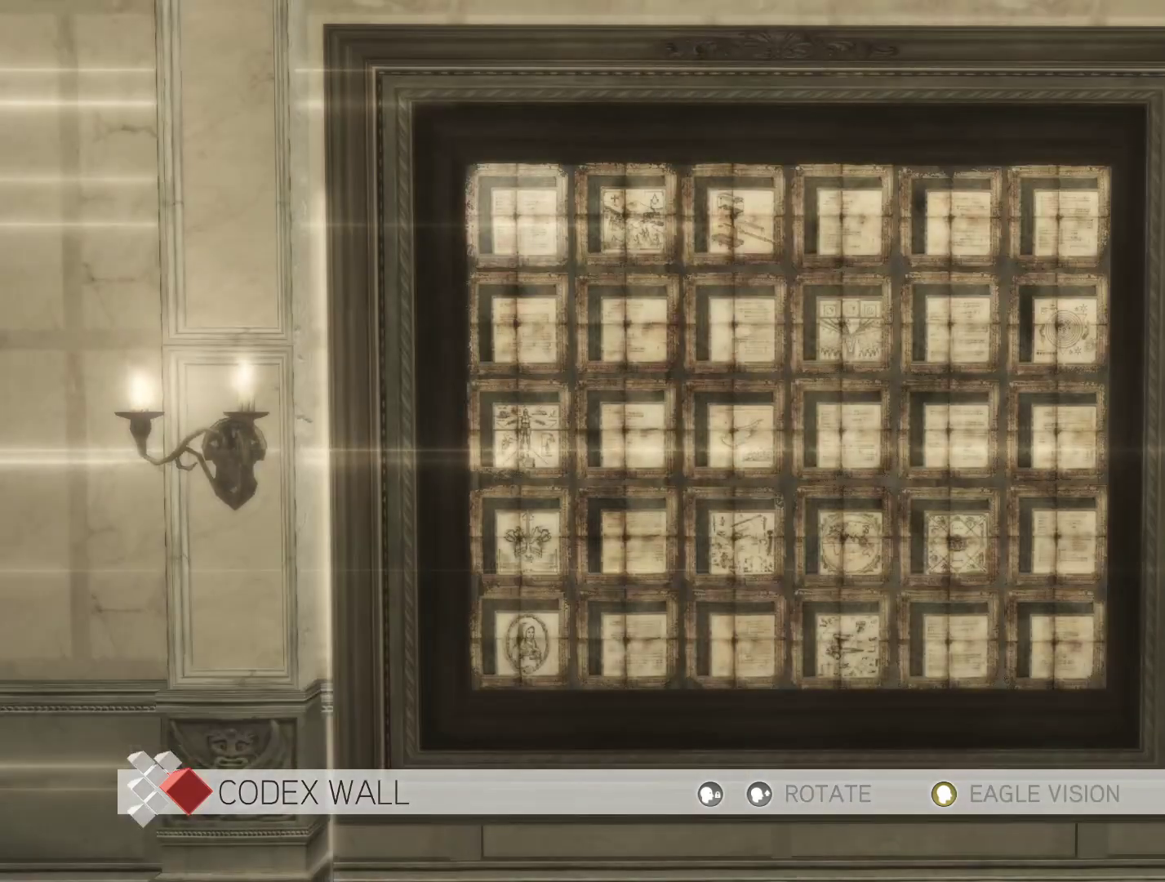
{"keys": [], "mouse": [], "events": []}
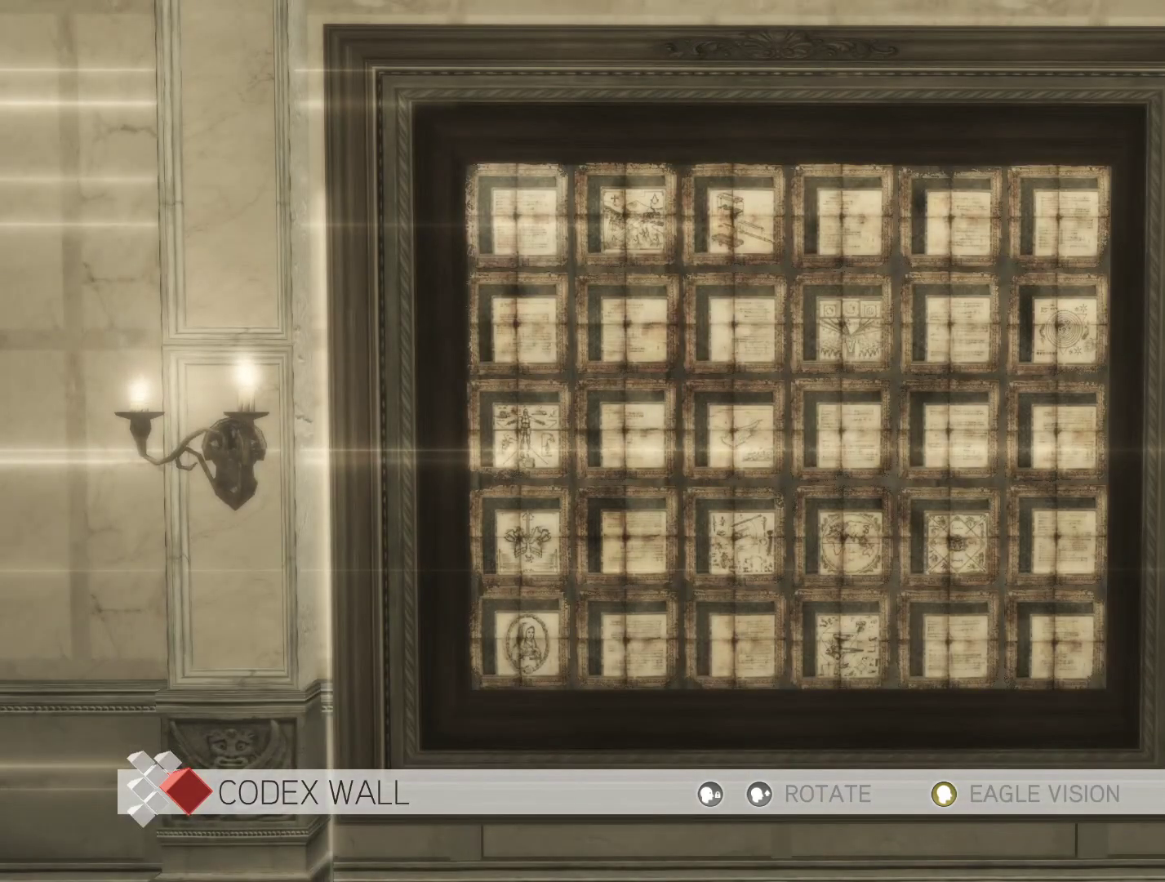
{"keys": ["a"], "mouse": [], "events": [[150, "d", "down"], [350, "d", "up"], [483, "a", "down"]]}
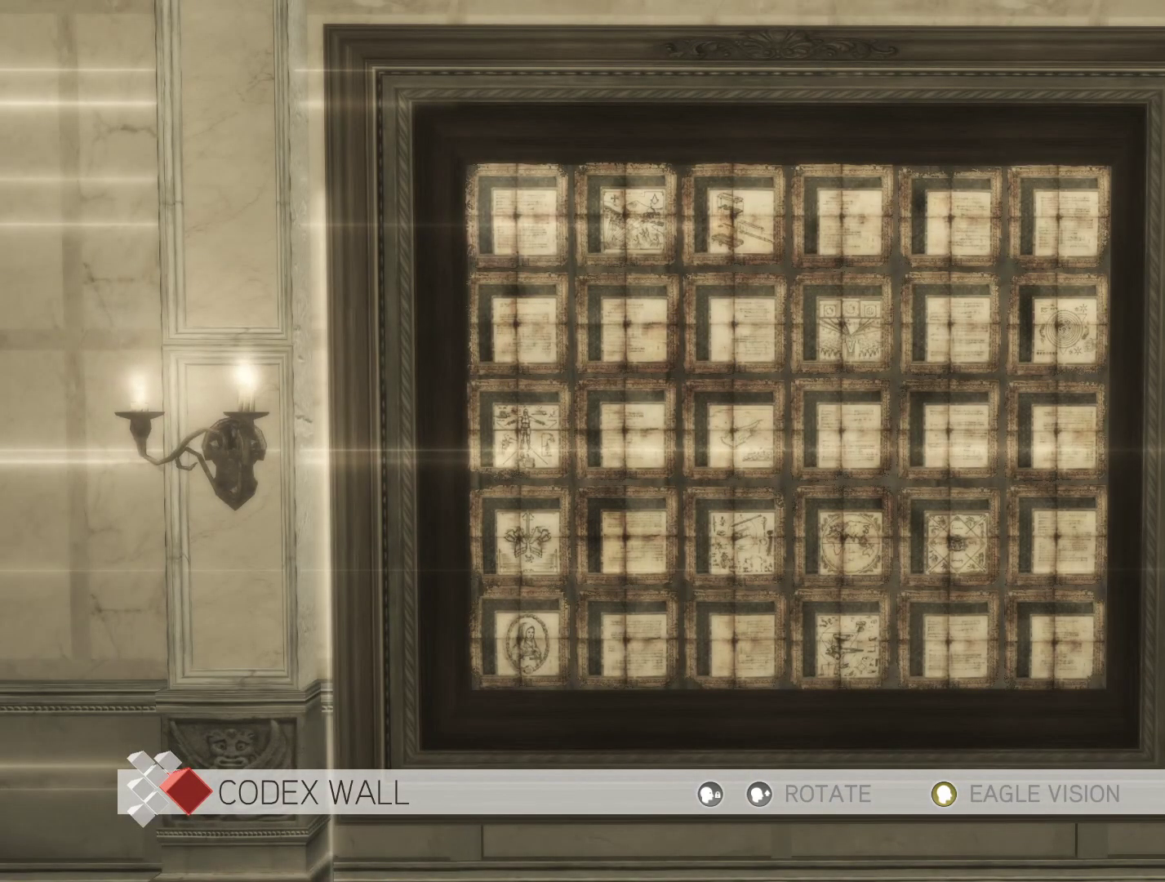
{"keys": [], "mouse": [], "events": [[117, "a", "up"]]}
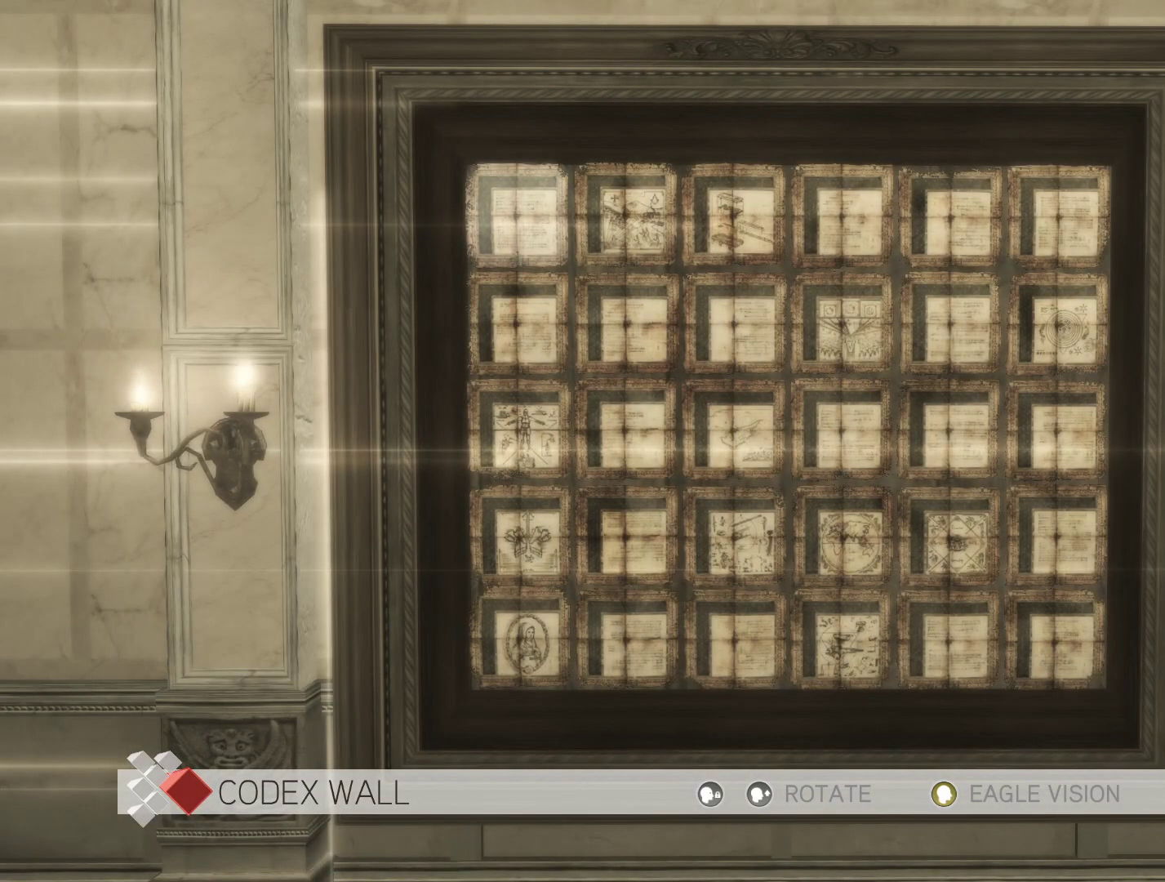
{"keys": [], "mouse": [], "events": []}
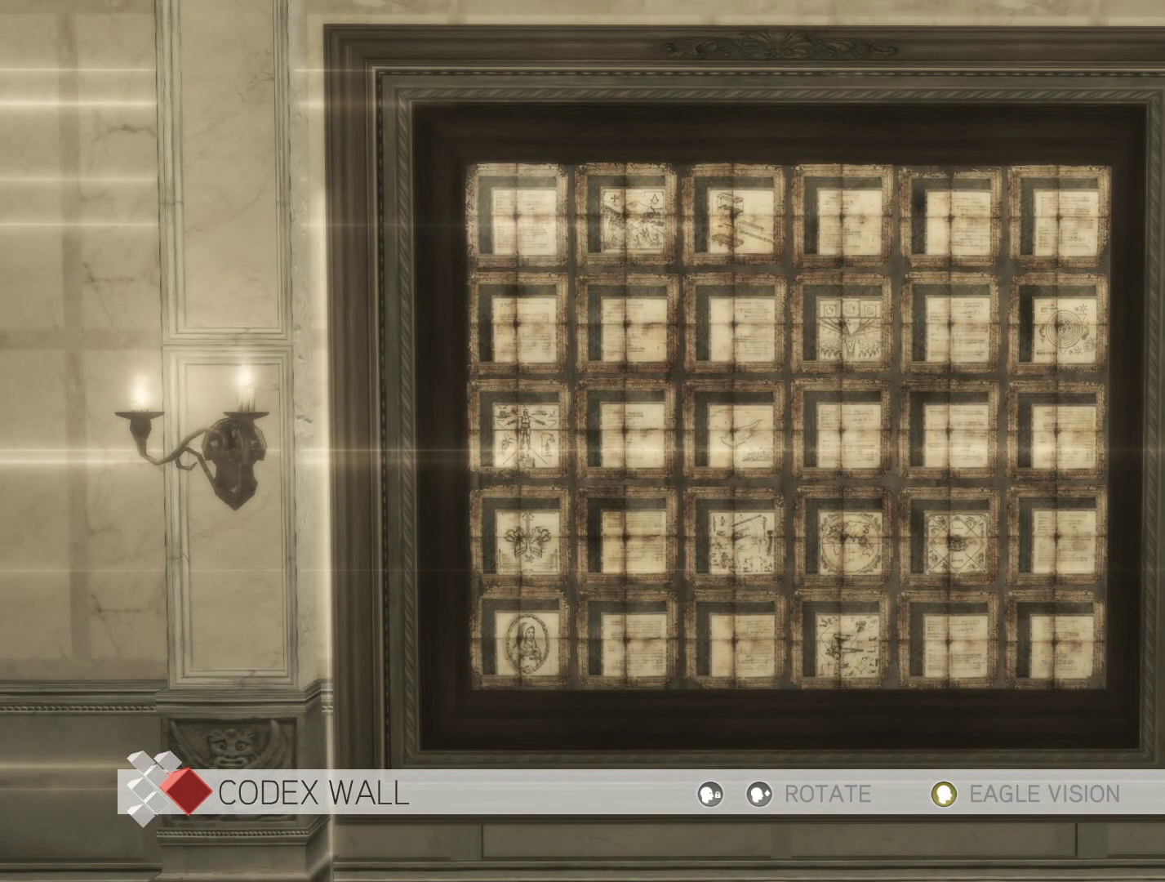
{"keys": [], "mouse": [], "events": []}
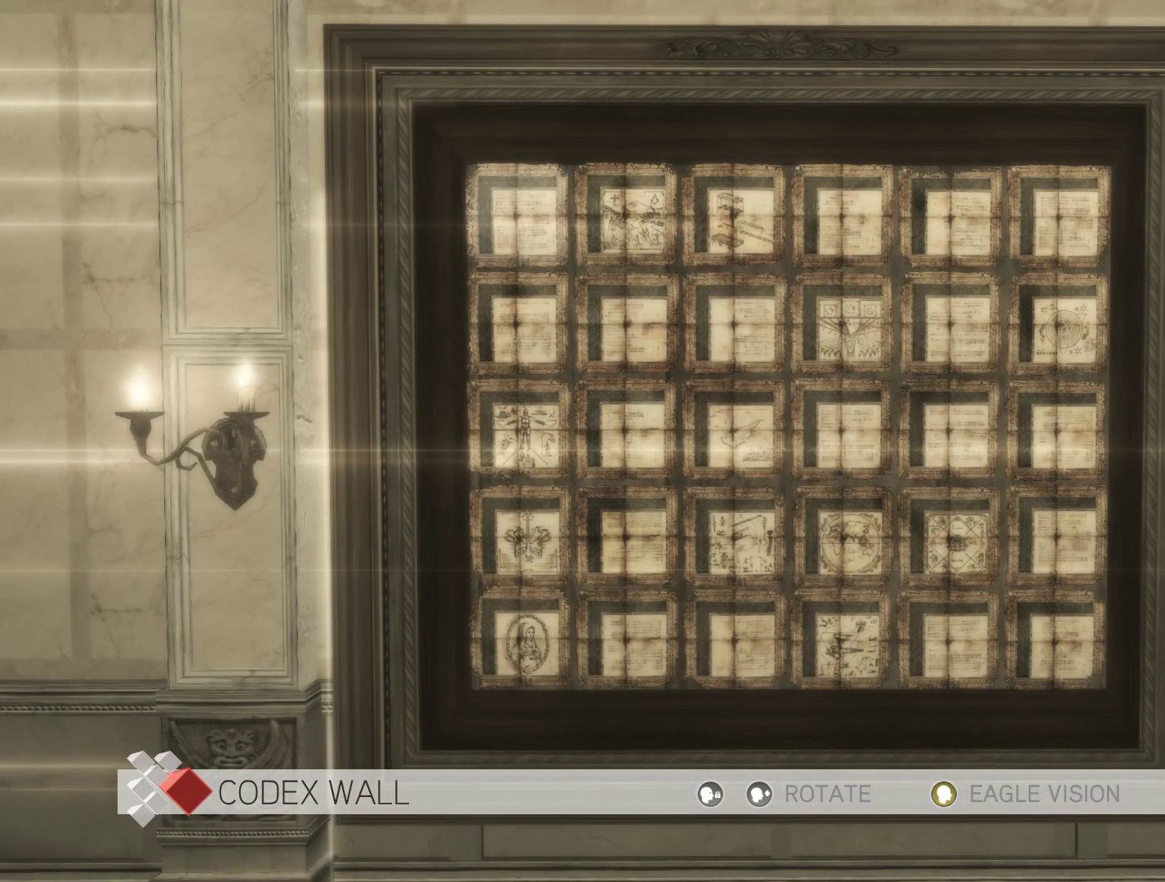
{"keys": [], "mouse": [], "events": []}
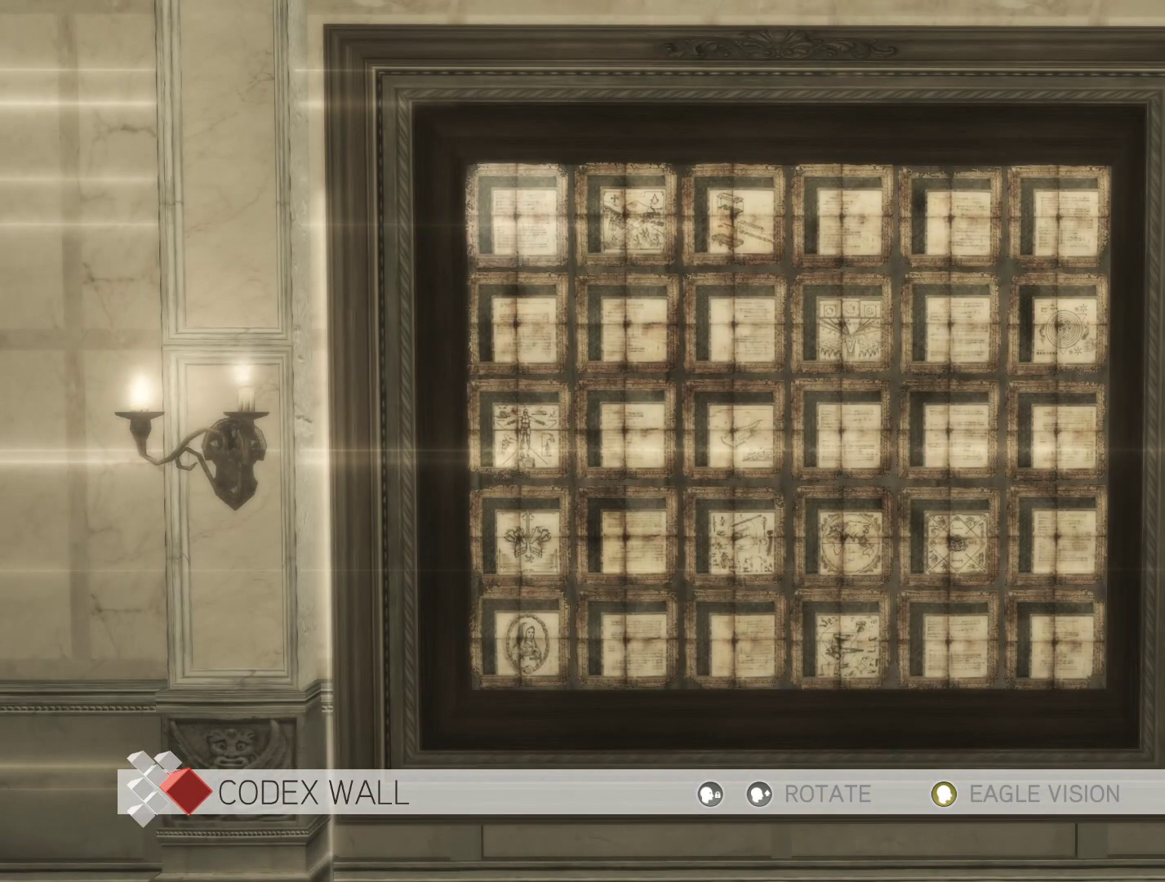
{"keys": [], "mouse": [], "events": []}
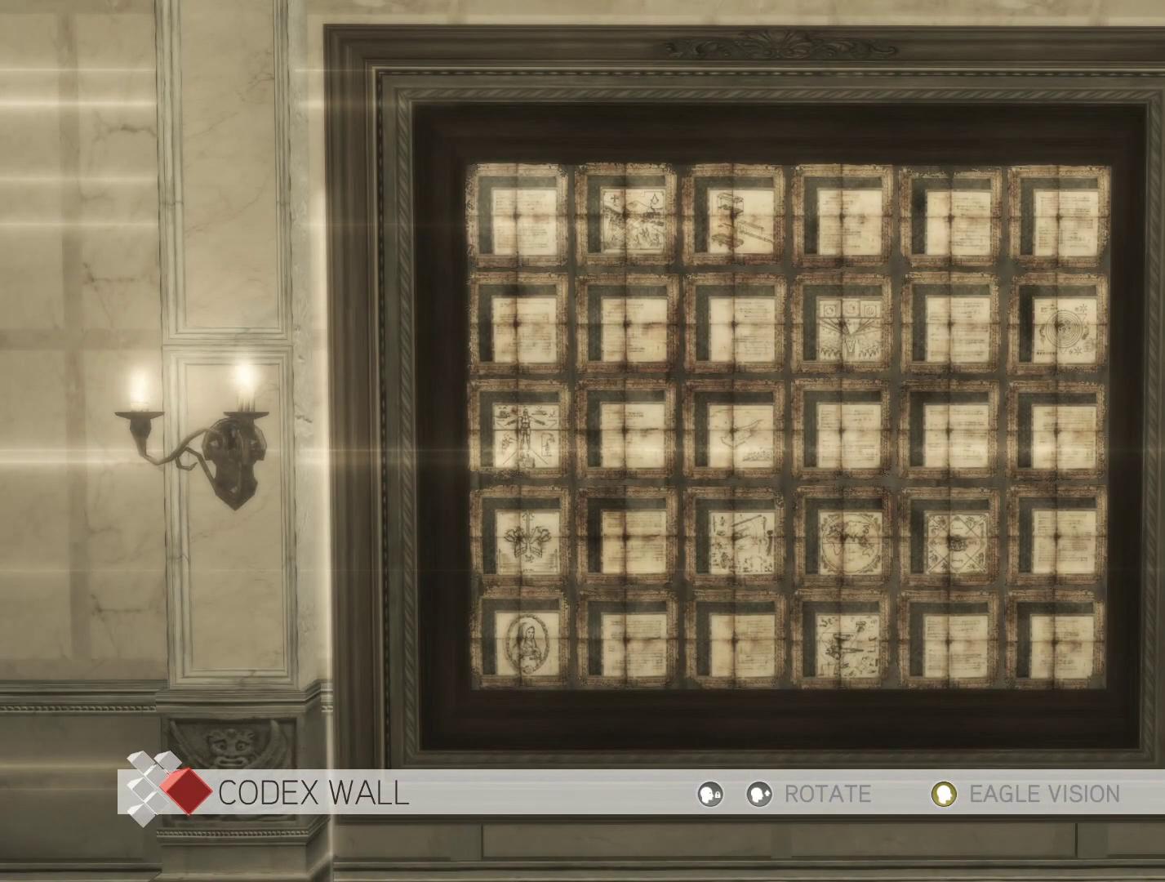
{"keys": [], "mouse": [], "events": []}
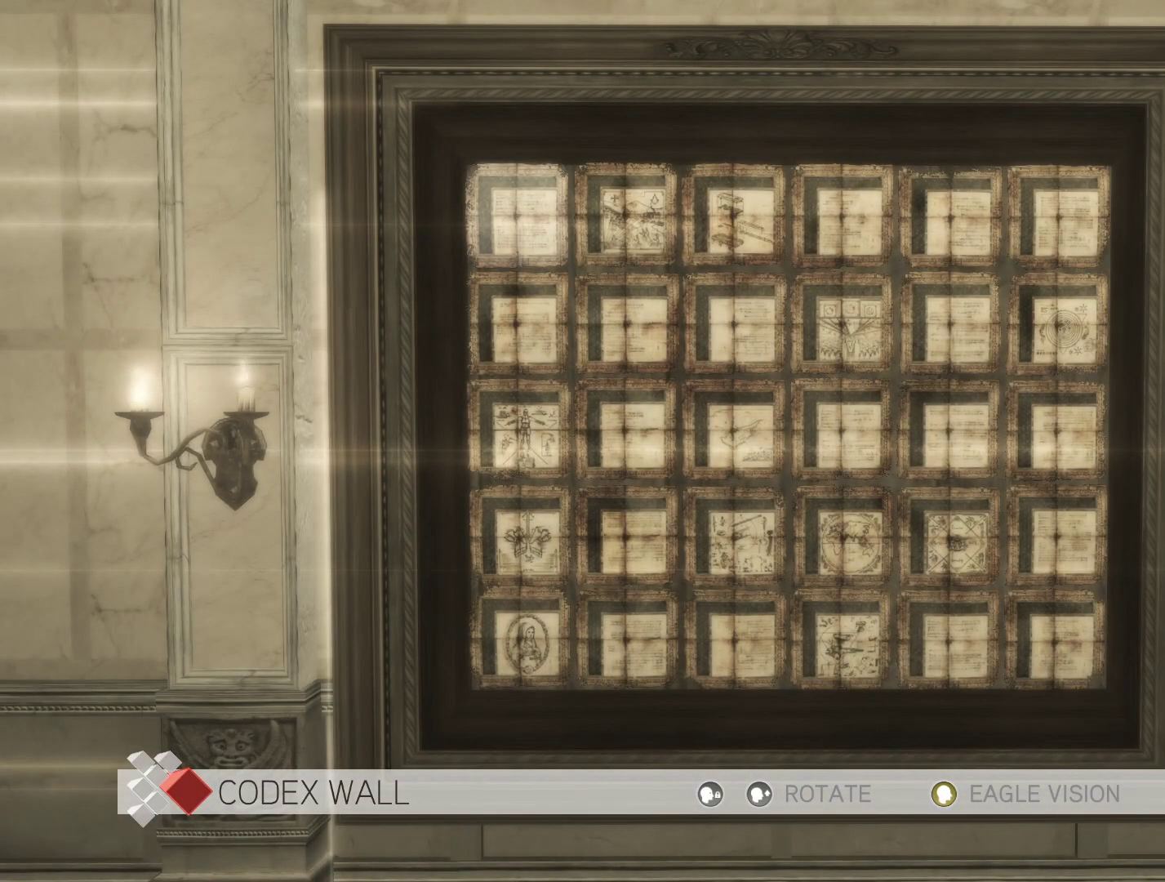
{"keys": ["e"], "mouse": [], "events": [[367, "e", "down"]]}